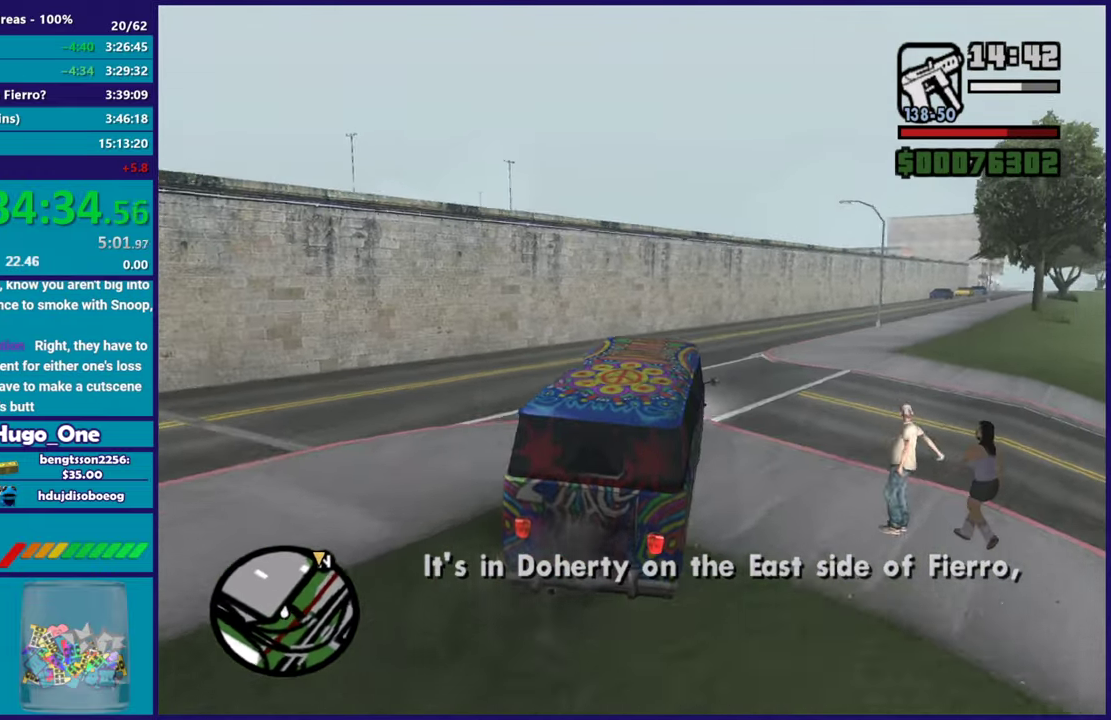
Gameplay with a controller (Xbox layout); each line is a JSON object with the inputs held at the frame after it. "events" lists button and stick changes between this image and that frame as [ms after this image, input, new state], when the widget could be followed in between.
{"buttons": ["R2"], "left_stick": "center", "right_stick": "center", "events": [[33, "right_stick", "down-left"], [67, "left_stick", "down-right"], [183, "right_stick", "center"], [233, "left_stick", "center"], [283, "right_stick", "up-right"], [434, "right_stick", "center"]]}
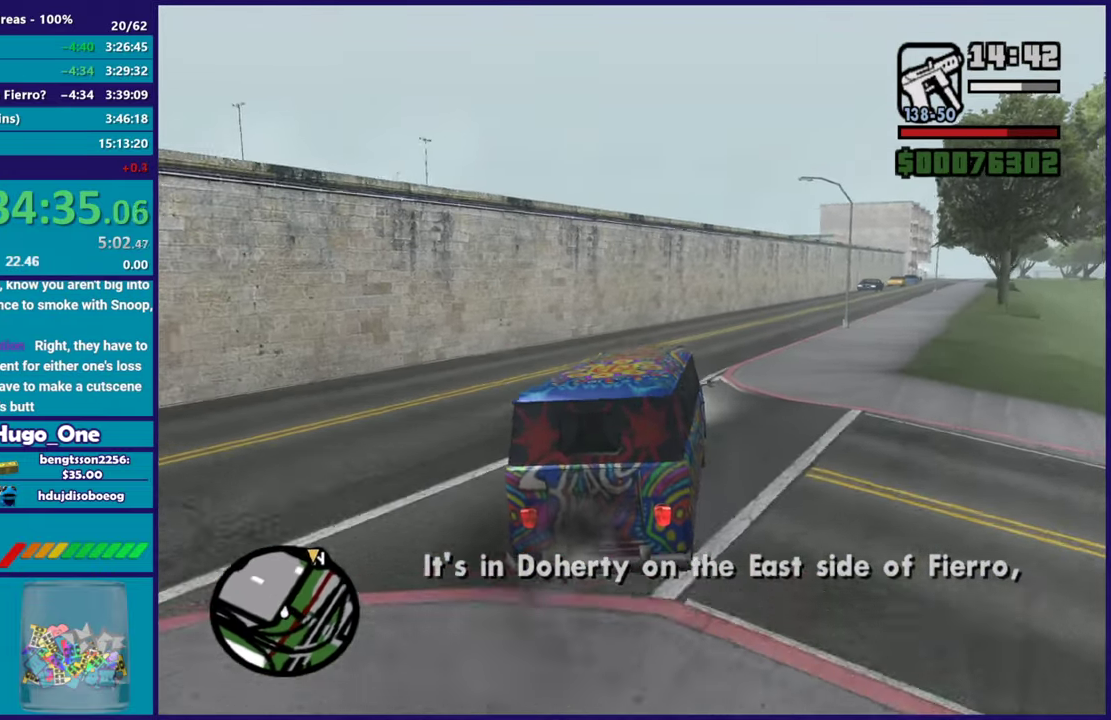
{"buttons": ["R2"], "left_stick": "right", "right_stick": "up-right", "events": [[150, "right_stick", "up-right"], [284, "right_stick", "center"], [301, "left_stick", "right"], [384, "right_stick", "down"], [501, "right_stick", "up-right"]]}
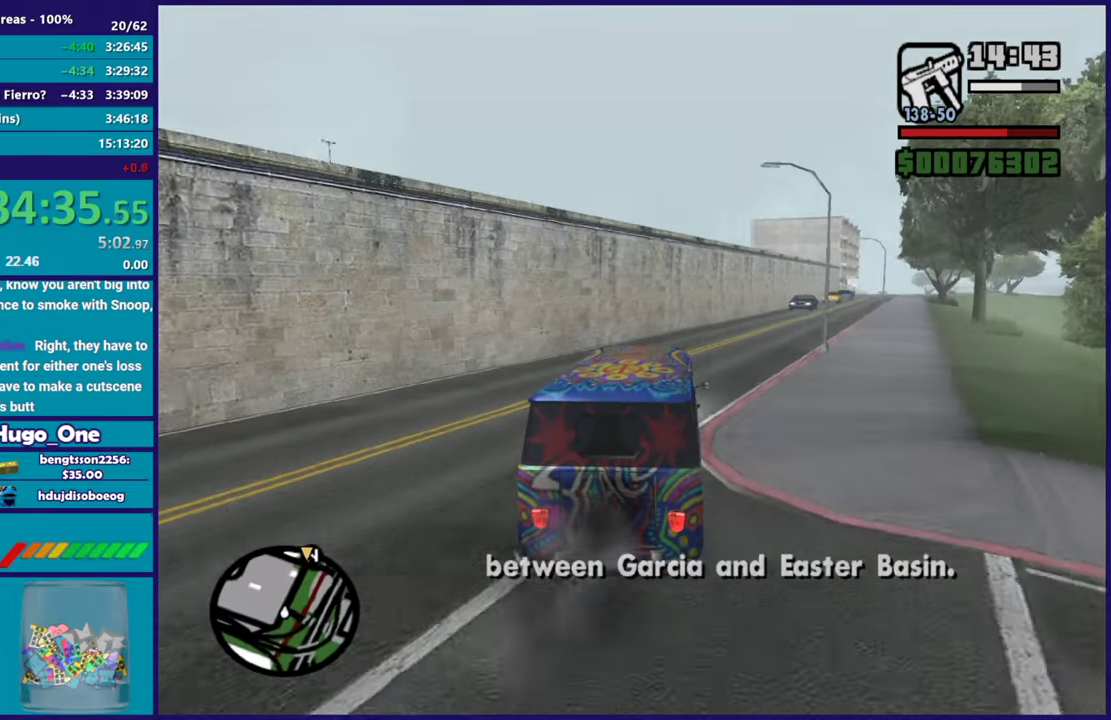
{"buttons": ["R2"], "left_stick": "center", "right_stick": "up-right", "events": [[16, "left_stick", "center"], [200, "right_stick", "center"], [217, "left_stick", "right"], [283, "right_stick", "down"], [367, "right_stick", "up-right"], [400, "left_stick", "center"]]}
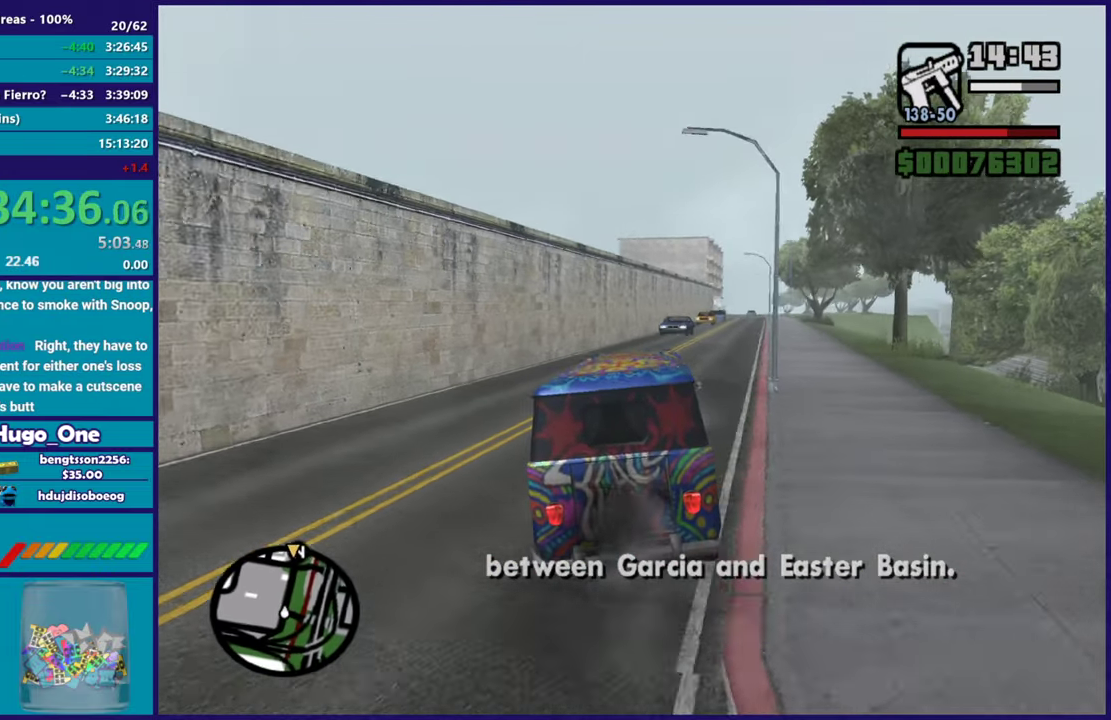
{"buttons": ["R2"], "left_stick": "center", "right_stick": "center", "events": [[34, "right_stick", "center"], [100, "left_stick", "right"], [100, "right_stick", "down-left"], [217, "right_stick", "center"], [301, "left_stick", "center"], [301, "right_stick", "up-right"], [467, "right_stick", "center"]]}
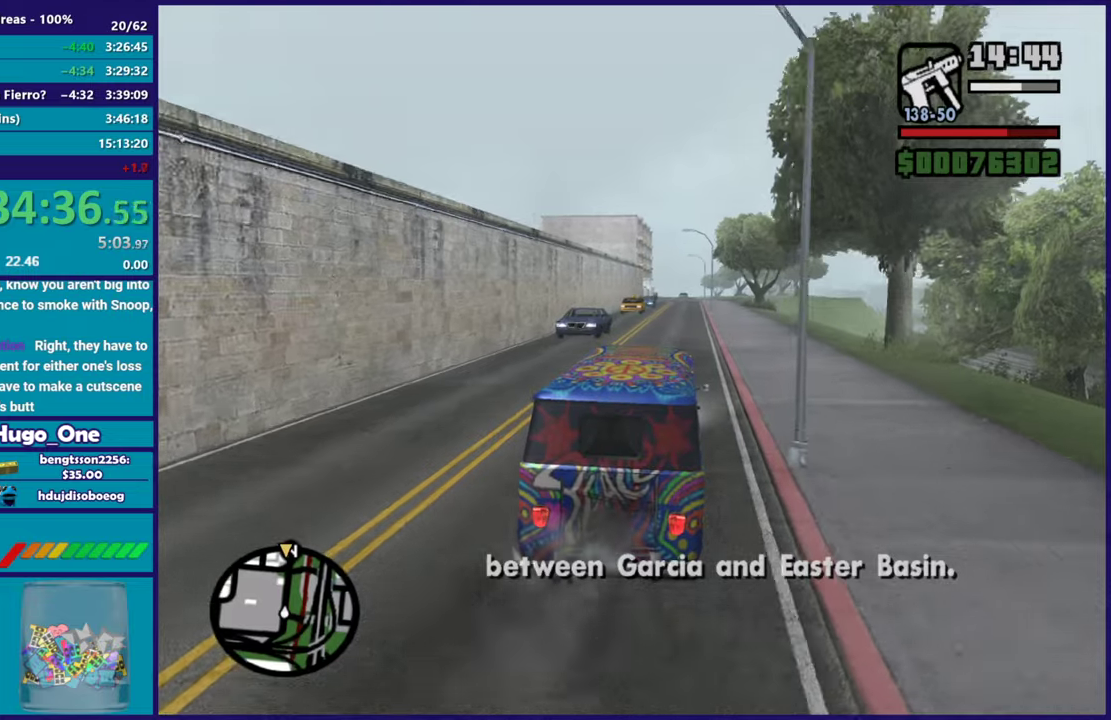
{"buttons": ["R2"], "left_stick": "center", "right_stick": "center", "events": [[16, "left_stick", "right"], [50, "right_stick", "down-left"], [133, "left_stick", "center"], [200, "left_stick", "up-left"], [217, "right_stick", "up-right"], [333, "right_stick", "center"], [367, "left_stick", "center"], [434, "left_stick", "right"], [484, "left_stick", "center"]]}
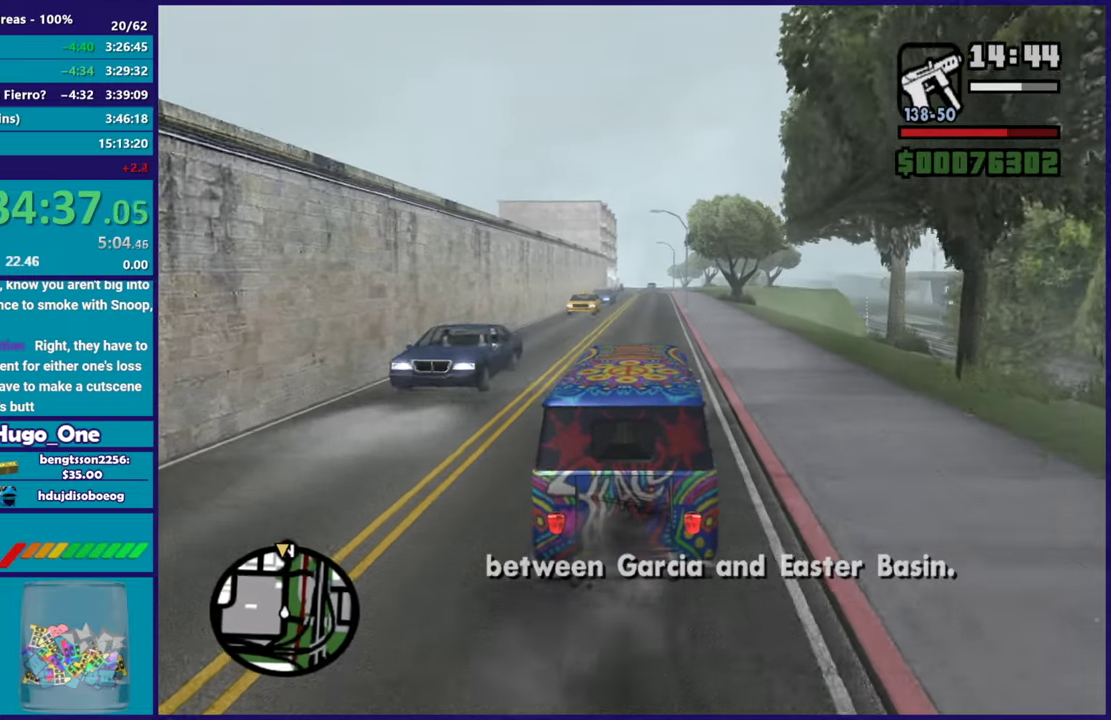
{"buttons": ["R2"], "left_stick": "center", "right_stick": "center", "events": [[351, "left_stick", "right"], [401, "left_stick", "center"]]}
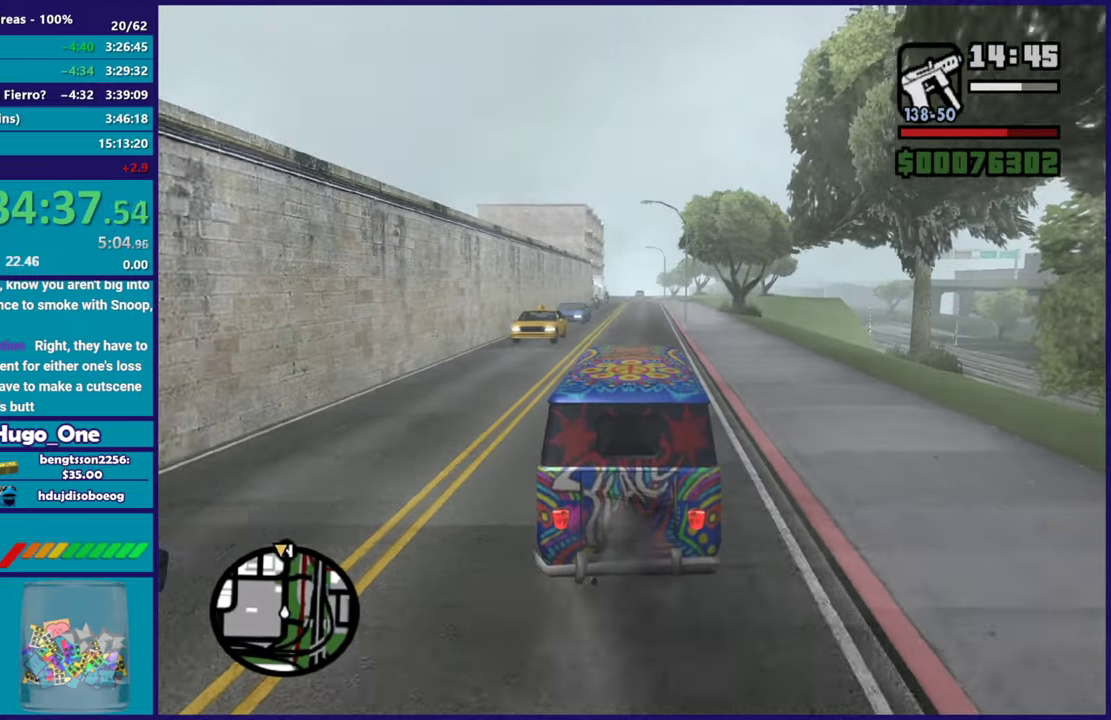
{"buttons": ["R2"], "left_stick": "center", "right_stick": "down-left", "events": [[16, "left_stick", "up-left"], [167, "left_stick", "center"], [217, "left_stick", "right"], [300, "left_stick", "center"], [434, "right_stick", "down-left"]]}
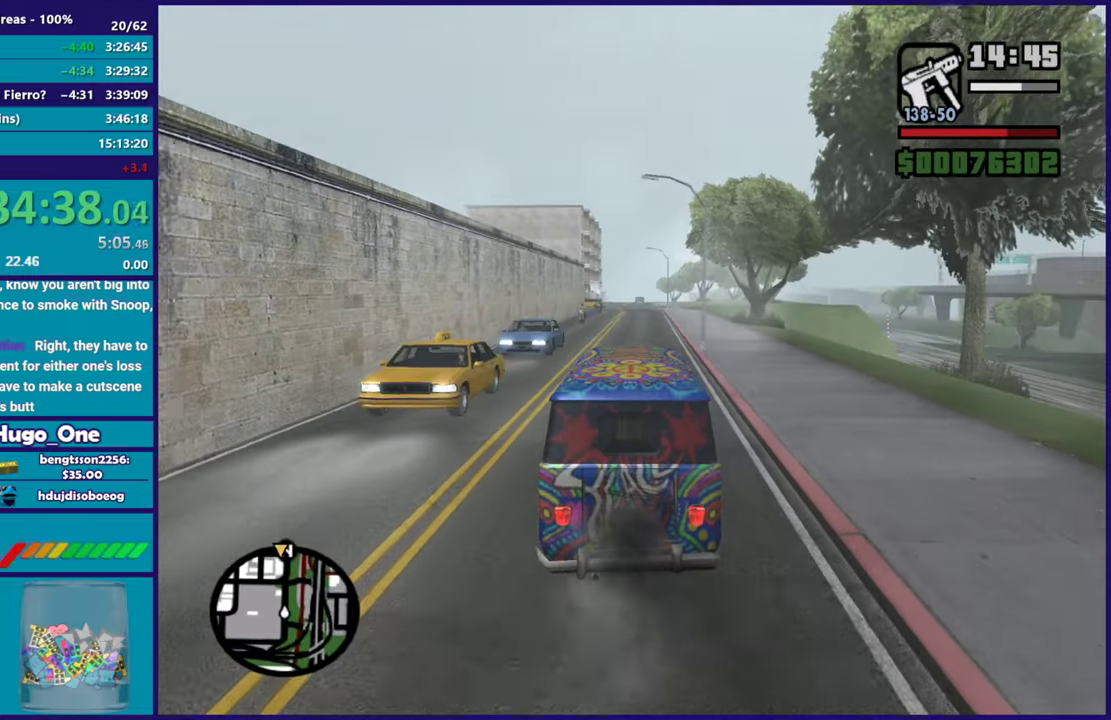
{"buttons": ["R2"], "left_stick": "center", "right_stick": "down-left", "events": [[117, "right_stick", "center"], [301, "right_stick", "down-left"]]}
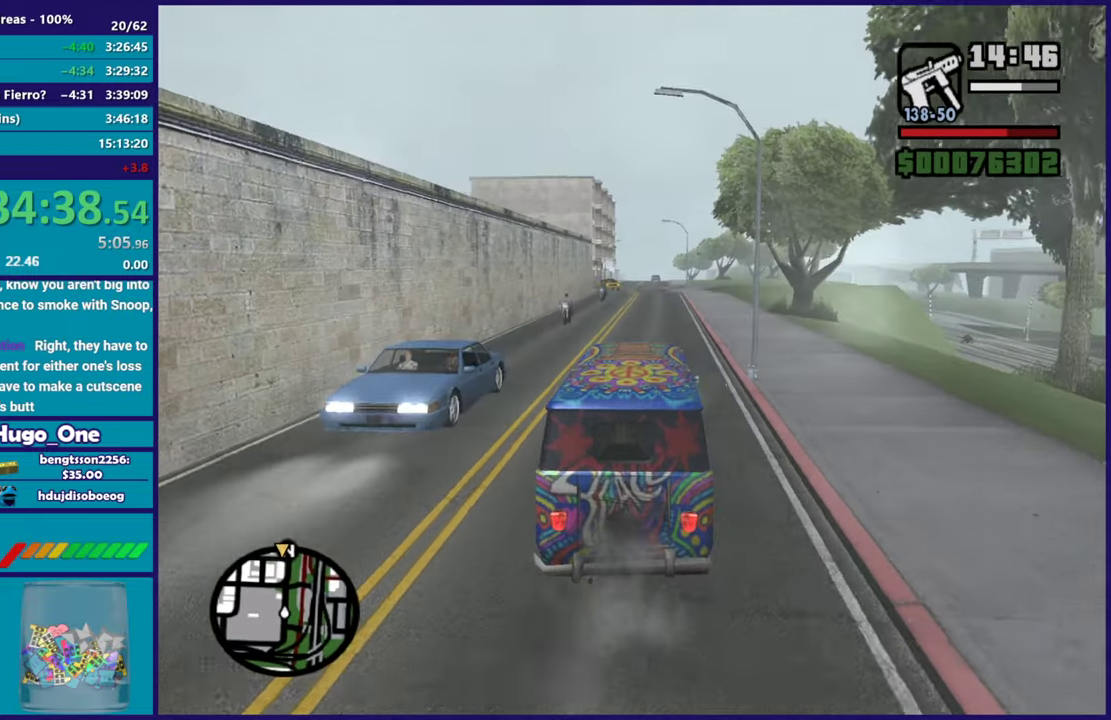
{"buttons": ["R2"], "left_stick": "center", "right_stick": "down-left", "events": []}
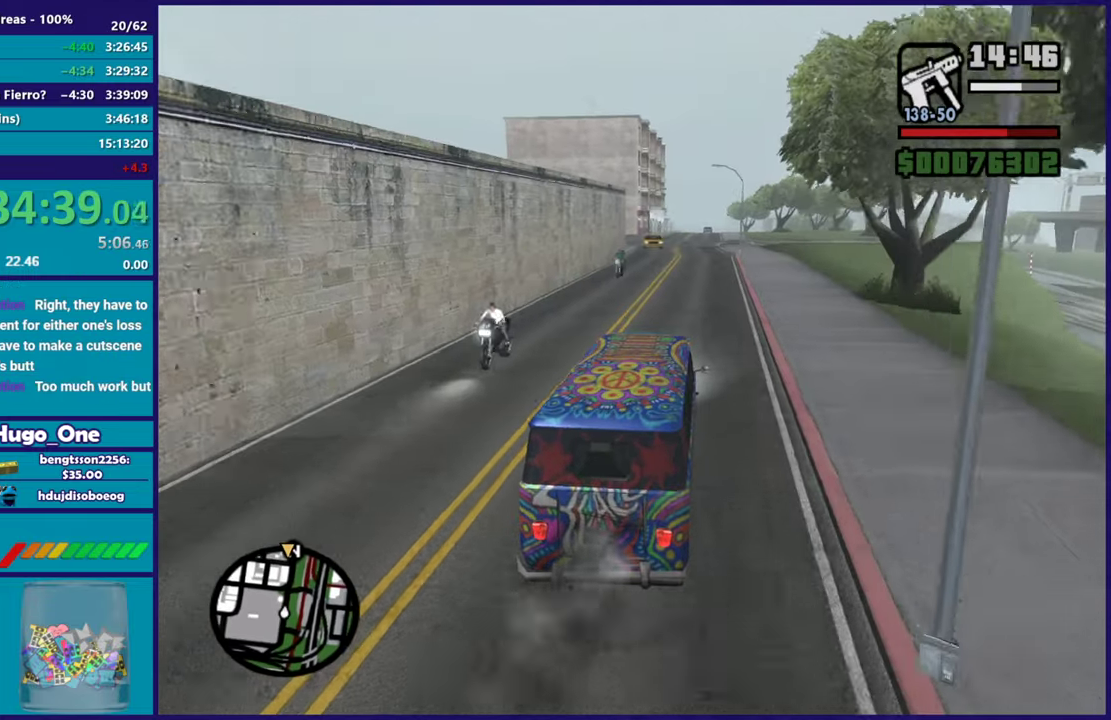
{"buttons": ["R2"], "left_stick": "center", "right_stick": "down-left", "events": [[34, "left_stick", "right"], [251, "left_stick", "center"], [301, "right_stick", "center"], [384, "right_stick", "down-left"]]}
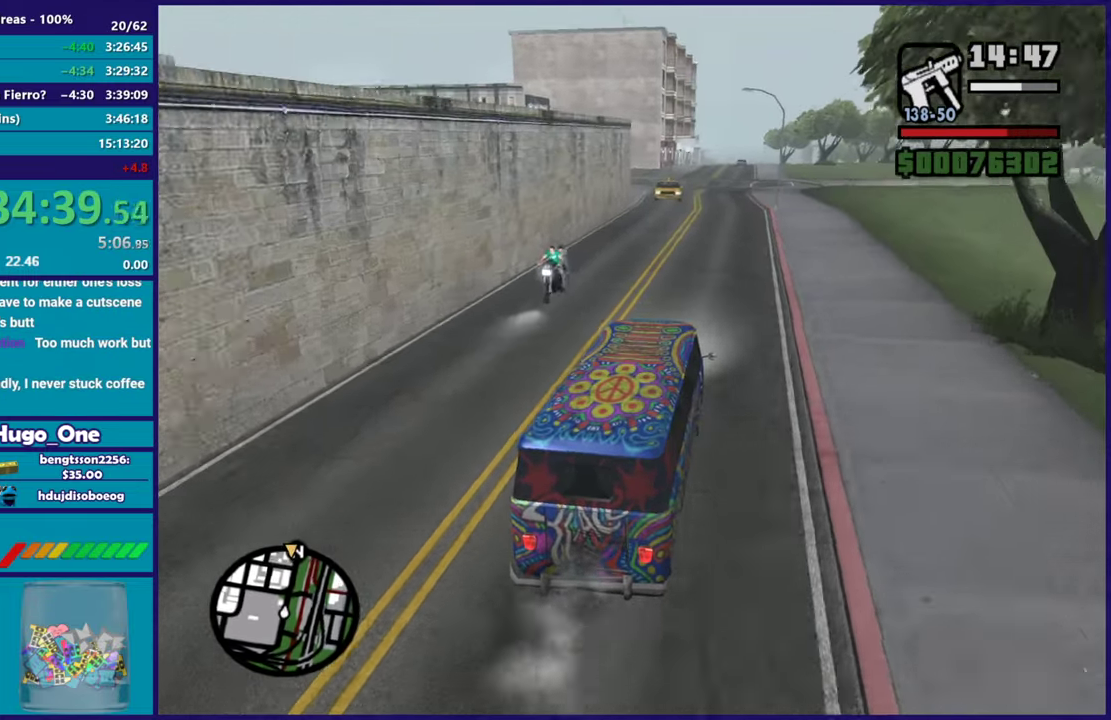
{"buttons": ["R2"], "left_stick": "center", "right_stick": "down-left", "events": [[200, "right_stick", "center"], [333, "right_stick", "down-left"]]}
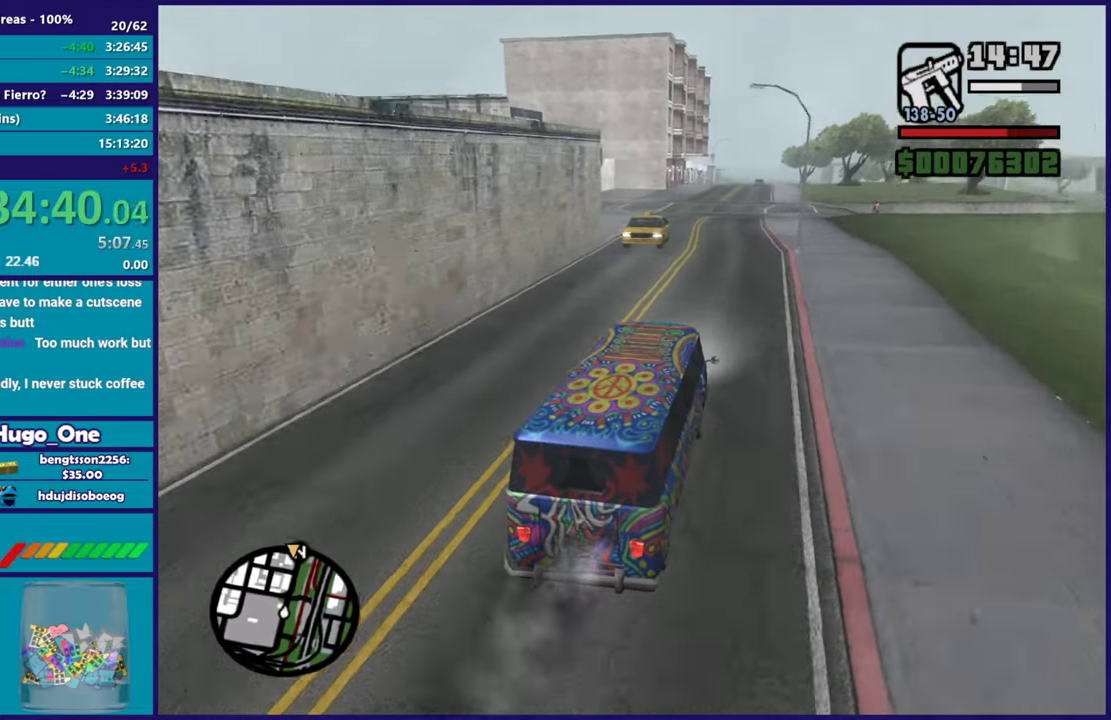
{"buttons": ["R2"], "left_stick": "up-left", "right_stick": "center", "events": [[84, "right_stick", "left"], [217, "right_stick", "down-left"], [367, "left_stick", "up-left"], [434, "right_stick", "center"]]}
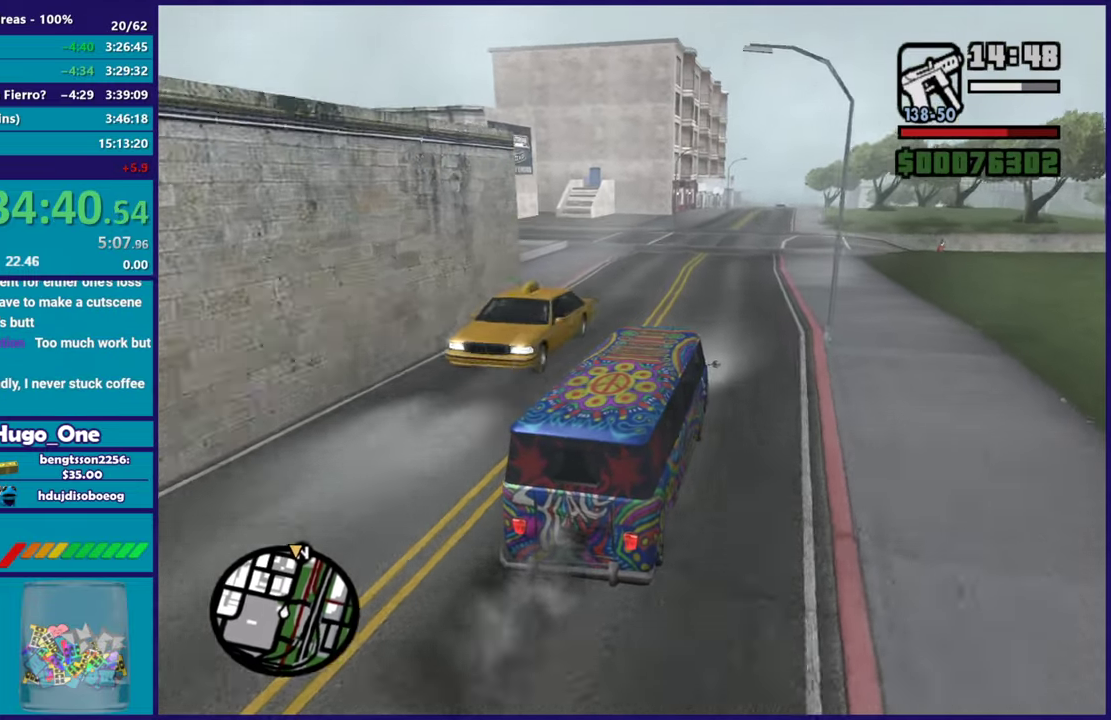
{"buttons": ["R2"], "left_stick": "center", "right_stick": "down-left", "events": [[16, "left_stick", "center"], [33, "right_stick", "down-left"], [67, "left_stick", "right"], [167, "left_stick", "center"], [183, "right_stick", "center"], [333, "right_stick", "down-left"]]}
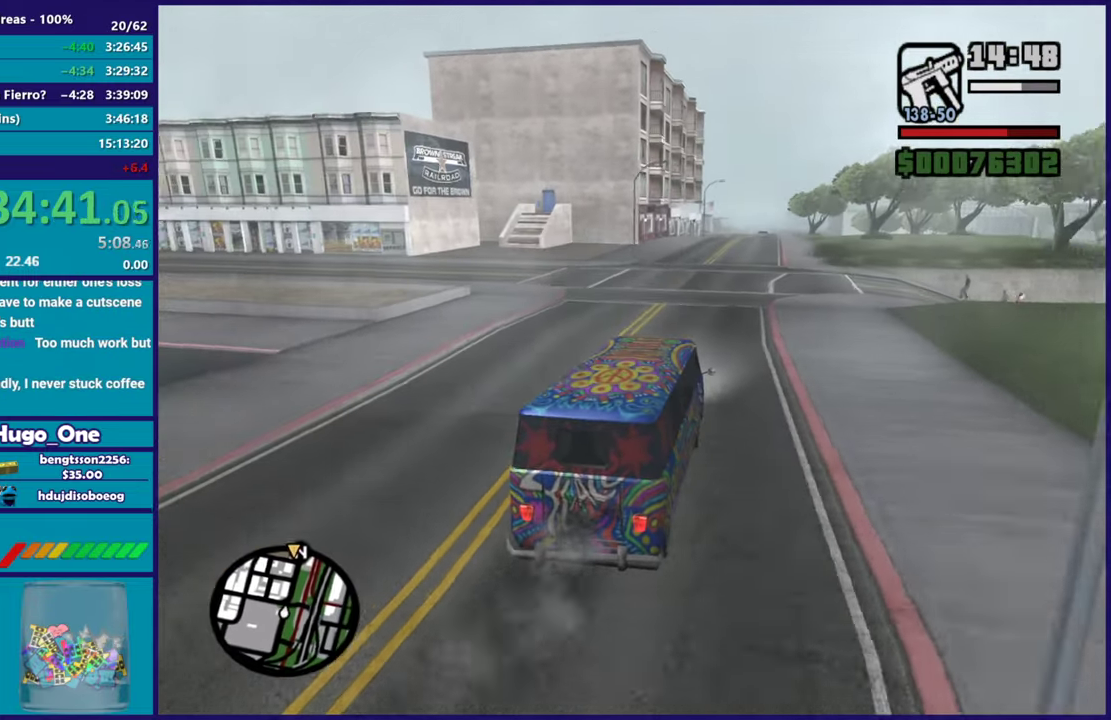
{"buttons": ["R2"], "left_stick": "center", "right_stick": "center", "events": [[50, "right_stick", "left"], [117, "right_stick", "center"], [301, "right_stick", "down-left"], [451, "right_stick", "center"]]}
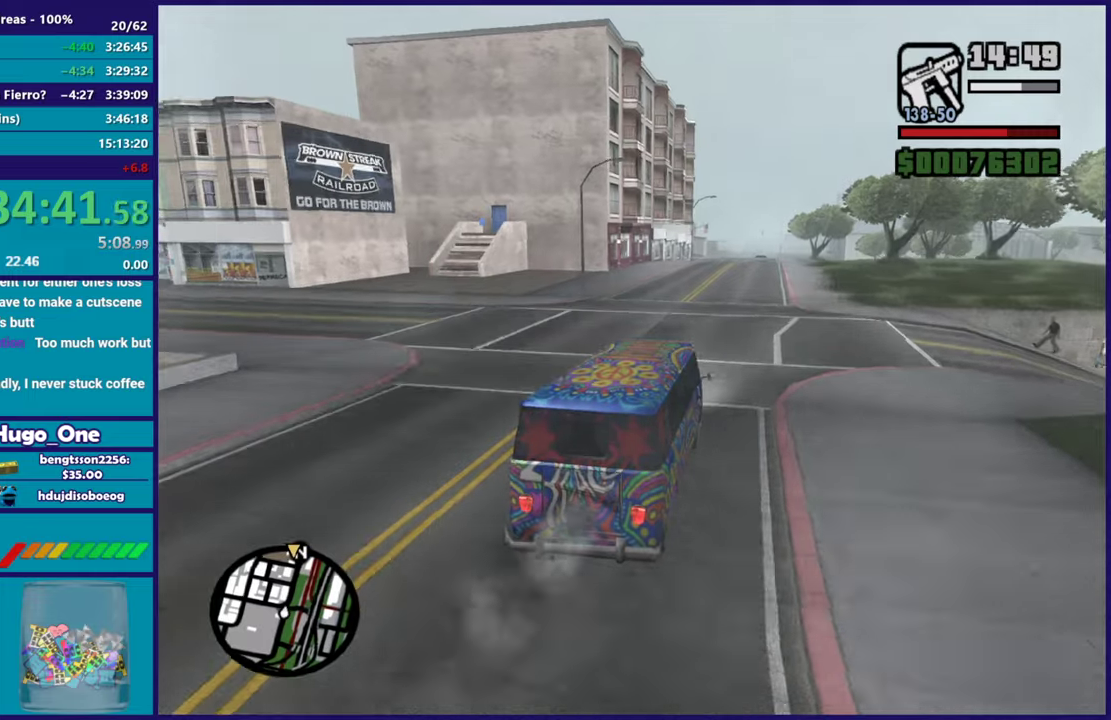
{"buttons": ["R2"], "left_stick": "center", "right_stick": "center", "events": [[200, "right_stick", "down-left"], [417, "right_stick", "center"]]}
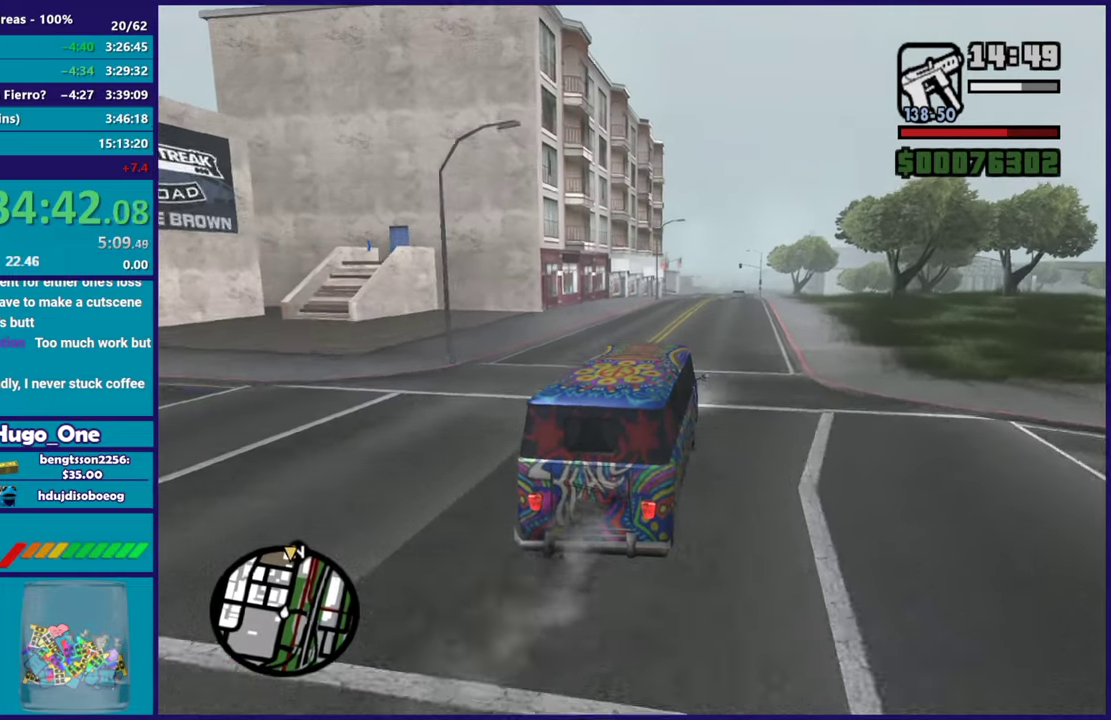
{"buttons": ["R2"], "left_stick": "center", "right_stick": "down-left", "events": [[117, "right_stick", "down-left"], [134, "left_stick", "right"], [251, "left_stick", "center"], [284, "right_stick", "center"], [434, "right_stick", "down-left"]]}
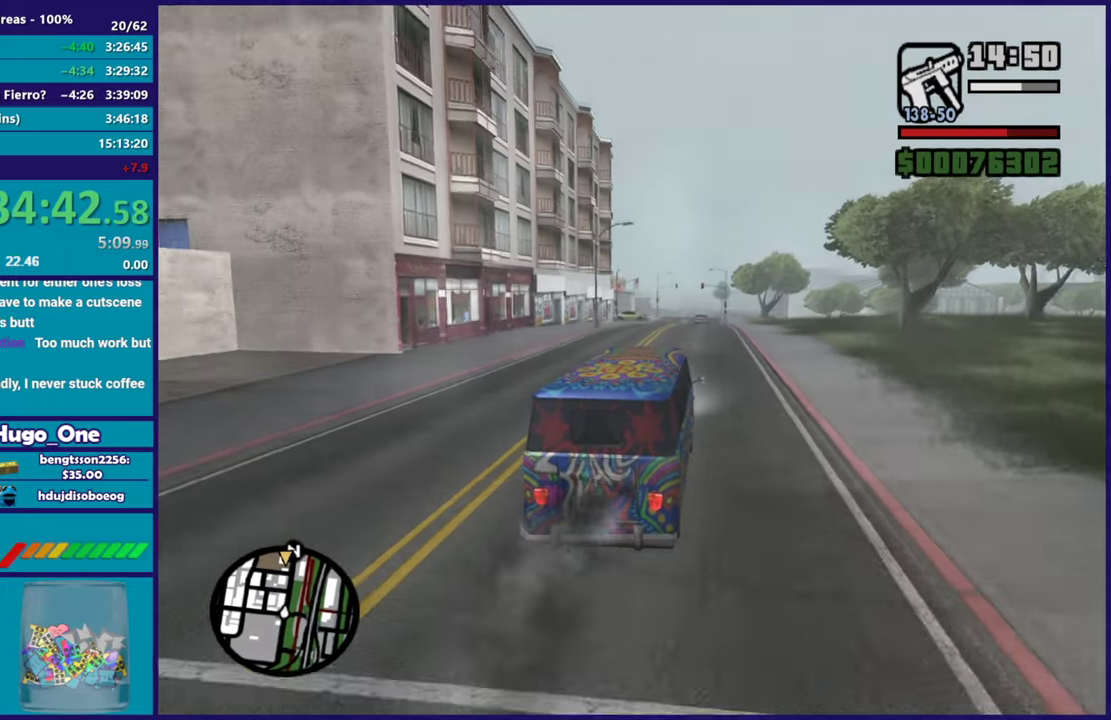
{"buttons": ["R2"], "left_stick": "center", "right_stick": "down-left", "events": [[117, "left_stick", "up-left"], [250, "left_stick", "center"]]}
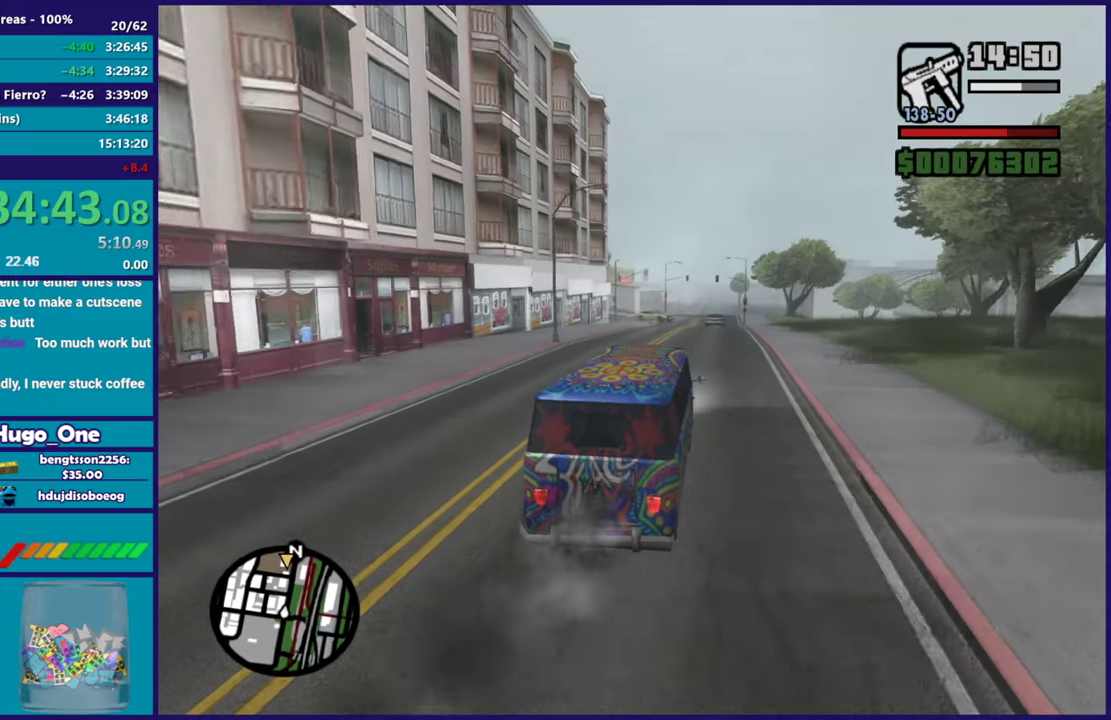
{"buttons": ["R2"], "left_stick": "up-left", "right_stick": "down-left", "events": [[267, "left_stick", "right"], [384, "left_stick", "center"], [484, "left_stick", "up-left"]]}
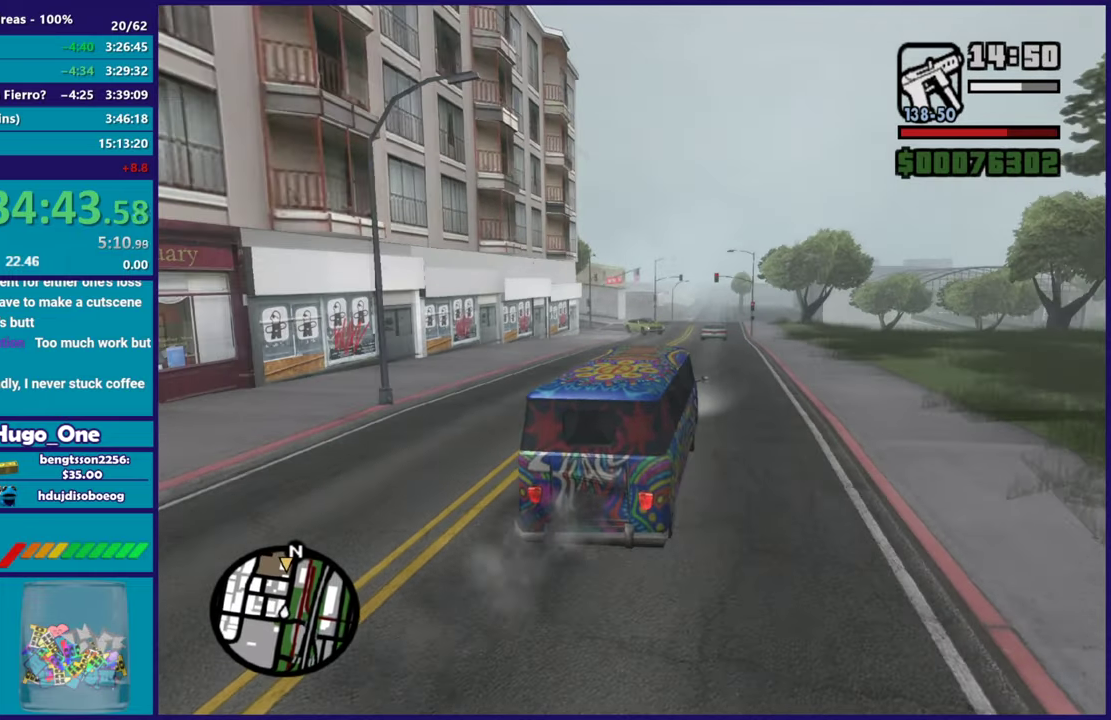
{"buttons": ["R2"], "left_stick": "center", "right_stick": "down-left", "events": [[83, "left_stick", "center"], [183, "left_stick", "left"], [350, "left_stick", "center"]]}
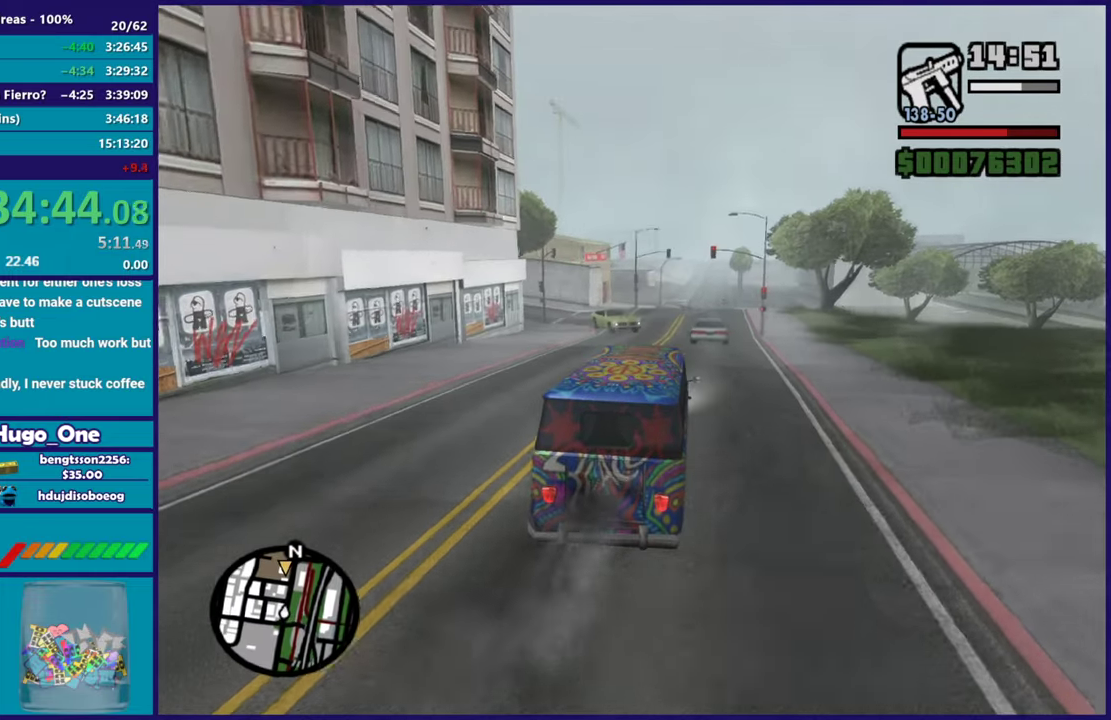
{"buttons": ["R2"], "left_stick": "center", "right_stick": "down-left", "events": [[50, "left_stick", "left"], [167, "left_stick", "down-right"], [301, "left_stick", "center"]]}
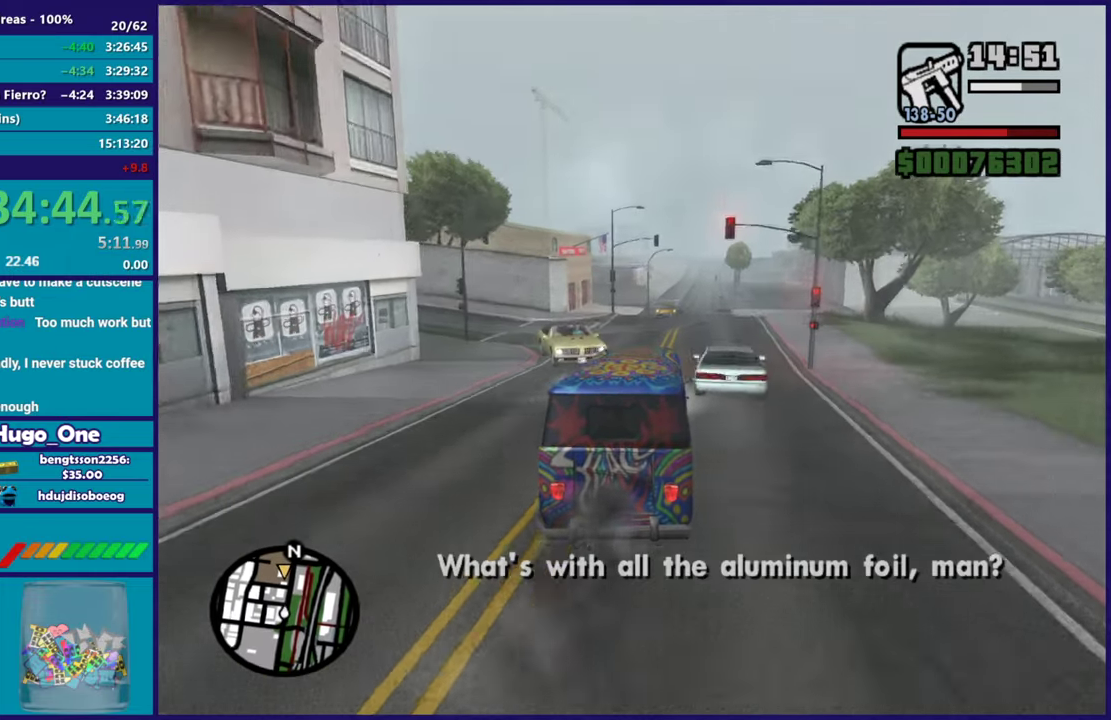
{"buttons": ["R2"], "left_stick": "center", "right_stick": "down-left", "events": [[217, "left_stick", "right"], [417, "left_stick", "center"]]}
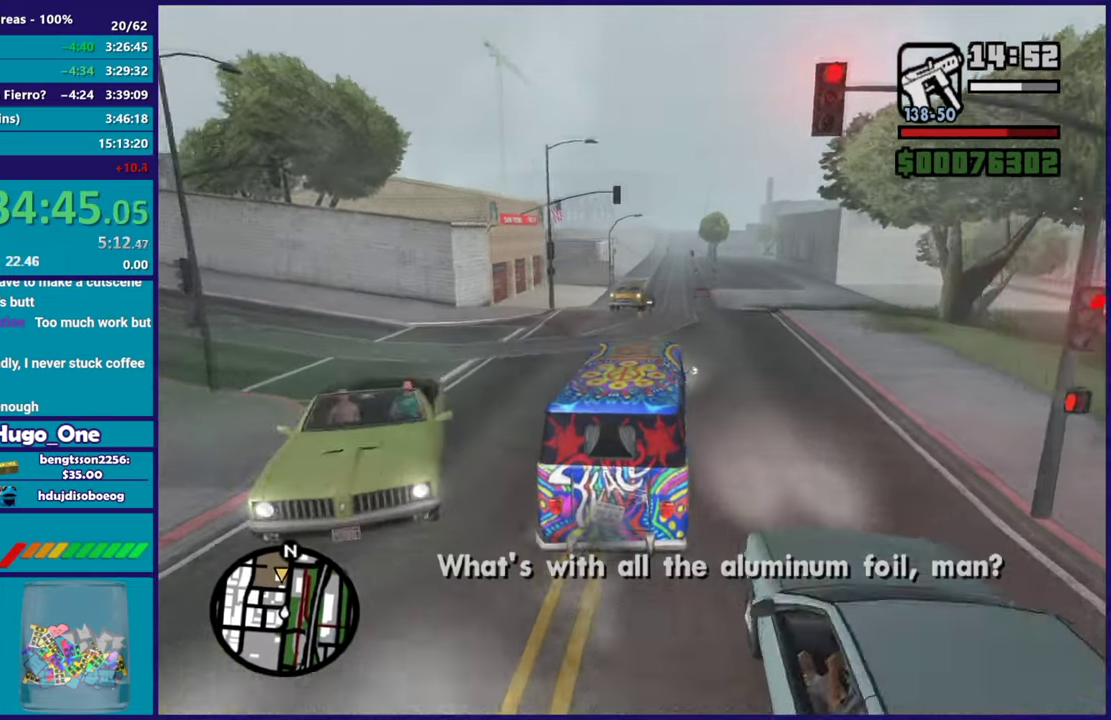
{"buttons": ["R2"], "left_stick": "center", "right_stick": "down-left", "events": [[67, "left_stick", "down-right"], [217, "left_stick", "left"], [334, "left_stick", "center"], [384, "left_stick", "down-right"], [467, "left_stick", "center"]]}
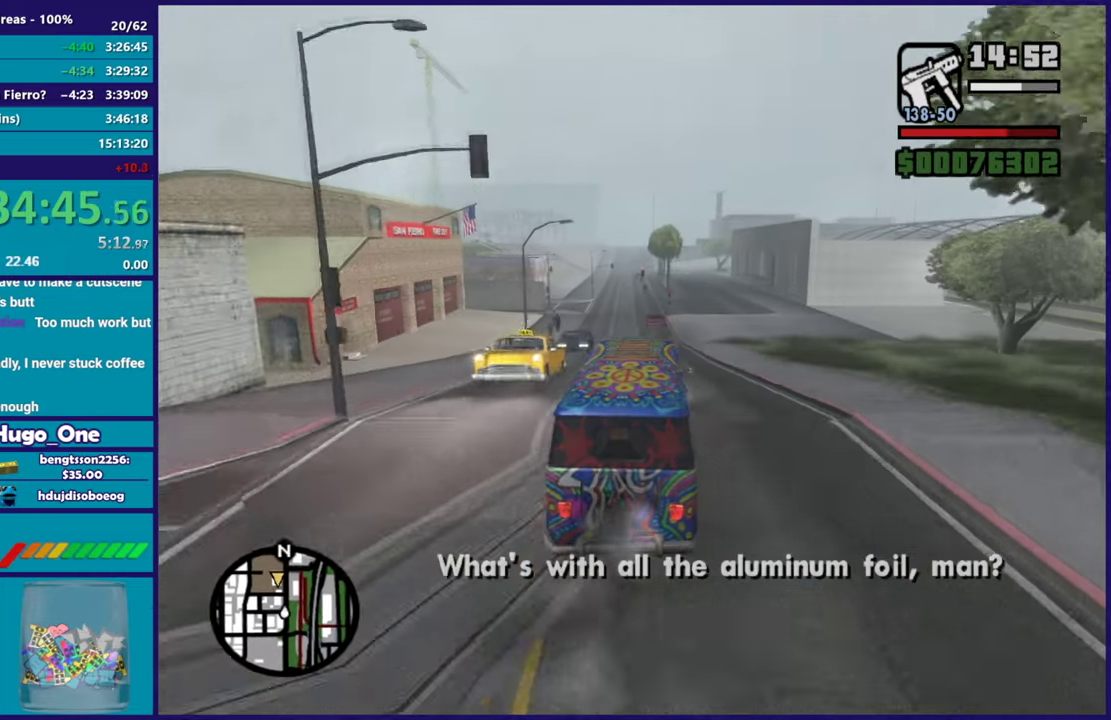
{"buttons": ["R2"], "left_stick": "left", "right_stick": "center", "events": [[417, "right_stick", "center"], [500, "left_stick", "left"]]}
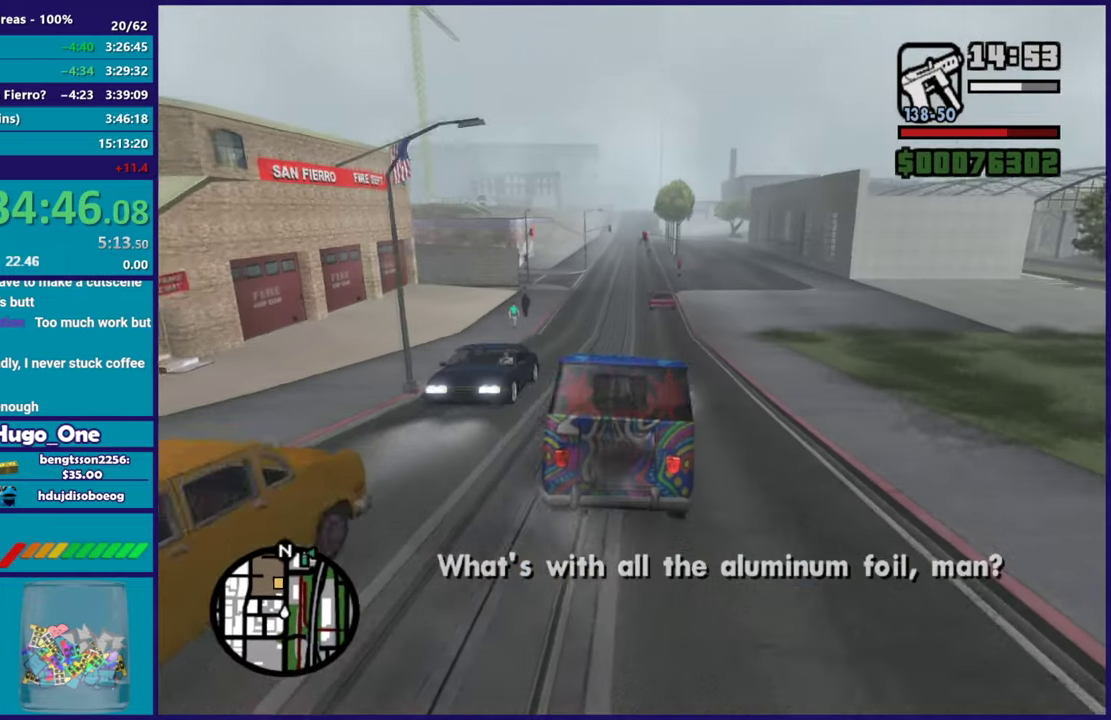
{"buttons": ["R2"], "left_stick": "right", "right_stick": "down-left", "events": [[117, "right_stick", "down-left"], [134, "left_stick", "center"], [251, "left_stick", "left"], [384, "left_stick", "center"], [467, "left_stick", "right"]]}
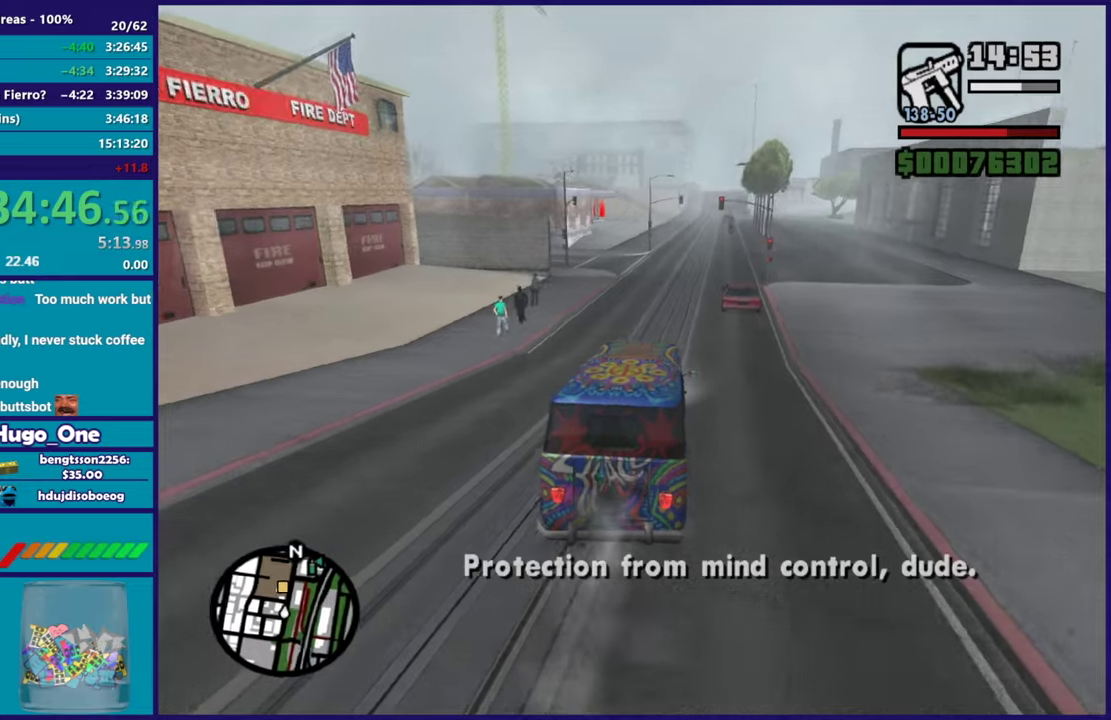
{"buttons": ["R2"], "left_stick": "down-right", "right_stick": "down-left", "events": [[150, "left_stick", "center"], [467, "left_stick", "down-right"]]}
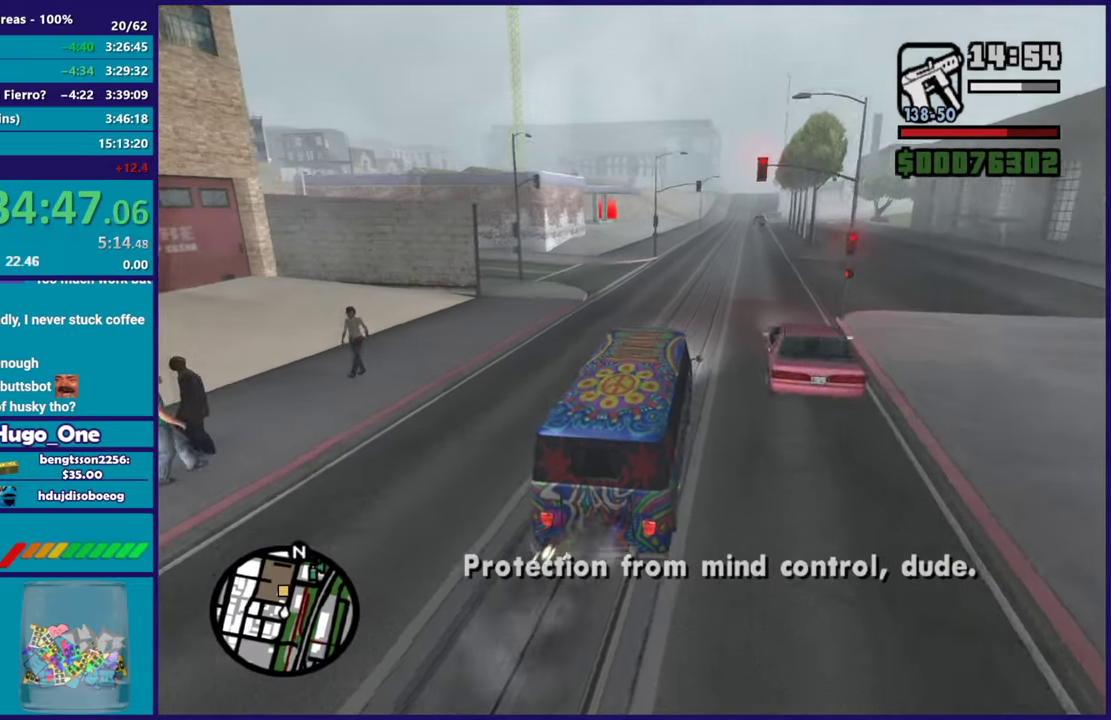
{"buttons": ["R2"], "left_stick": "center", "right_stick": "down-left", "events": [[117, "left_stick", "center"]]}
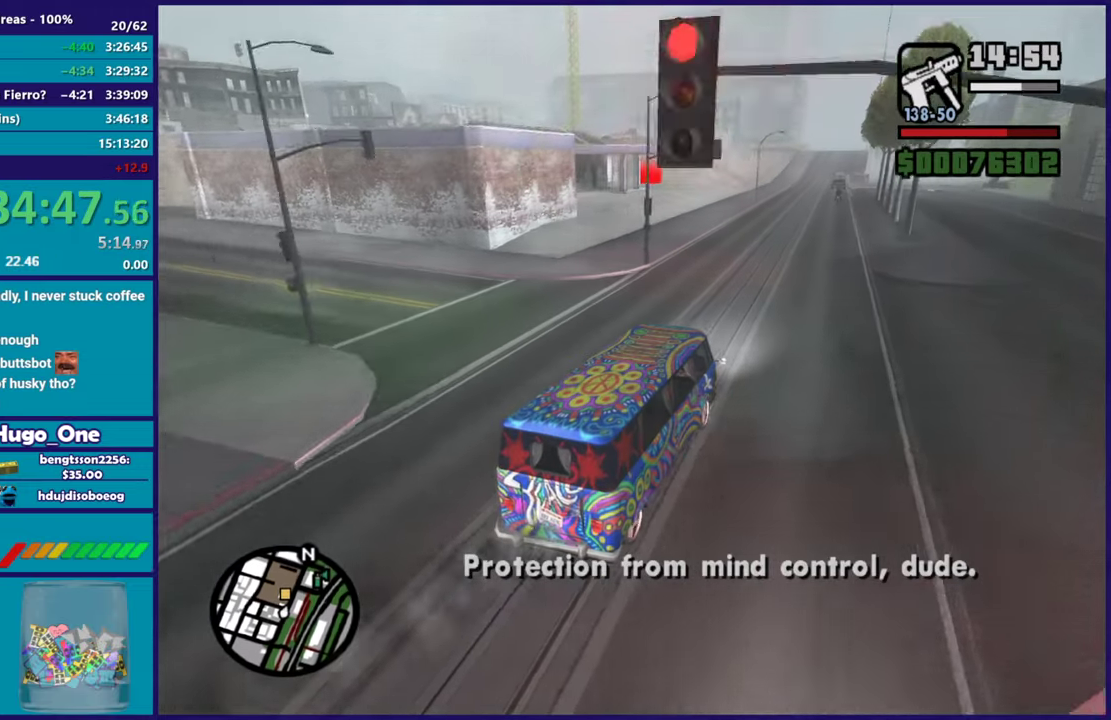
{"buttons": [], "left_stick": "left", "right_stick": "down-left", "events": [[83, "left_stick", "left"], [217, "R2", "up"]]}
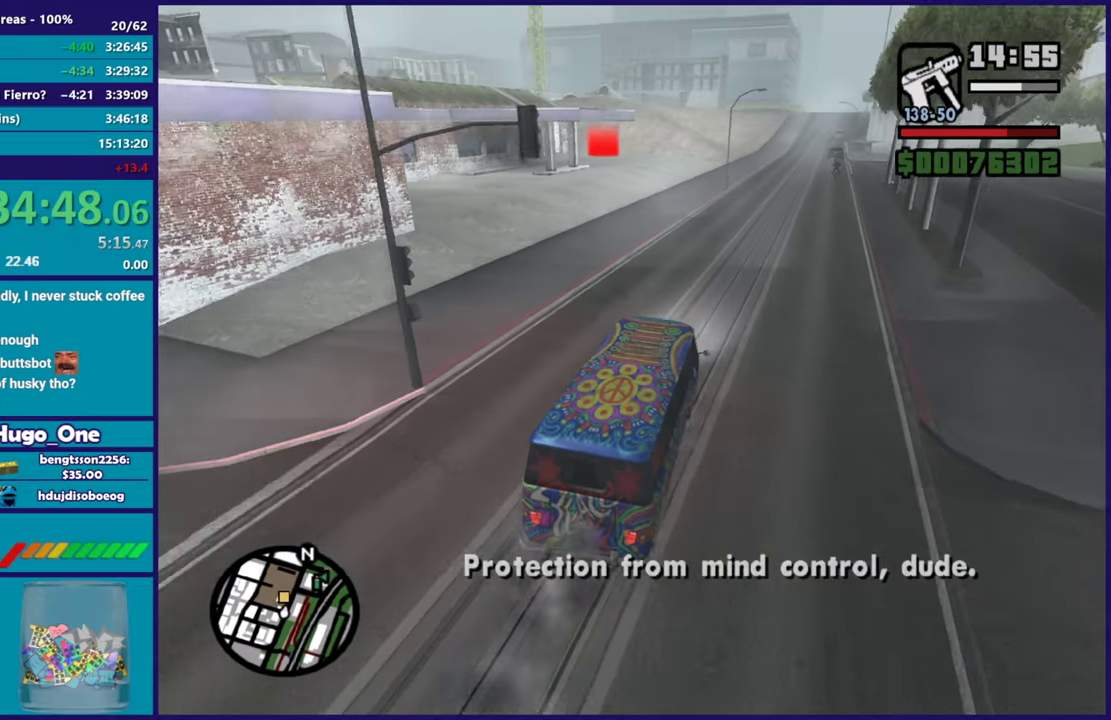
{"buttons": ["R2"], "left_stick": "center", "right_stick": "down-left", "events": [[100, "left_stick", "center"], [117, "R2", "down"], [317, "left_stick", "left"], [484, "left_stick", "center"]]}